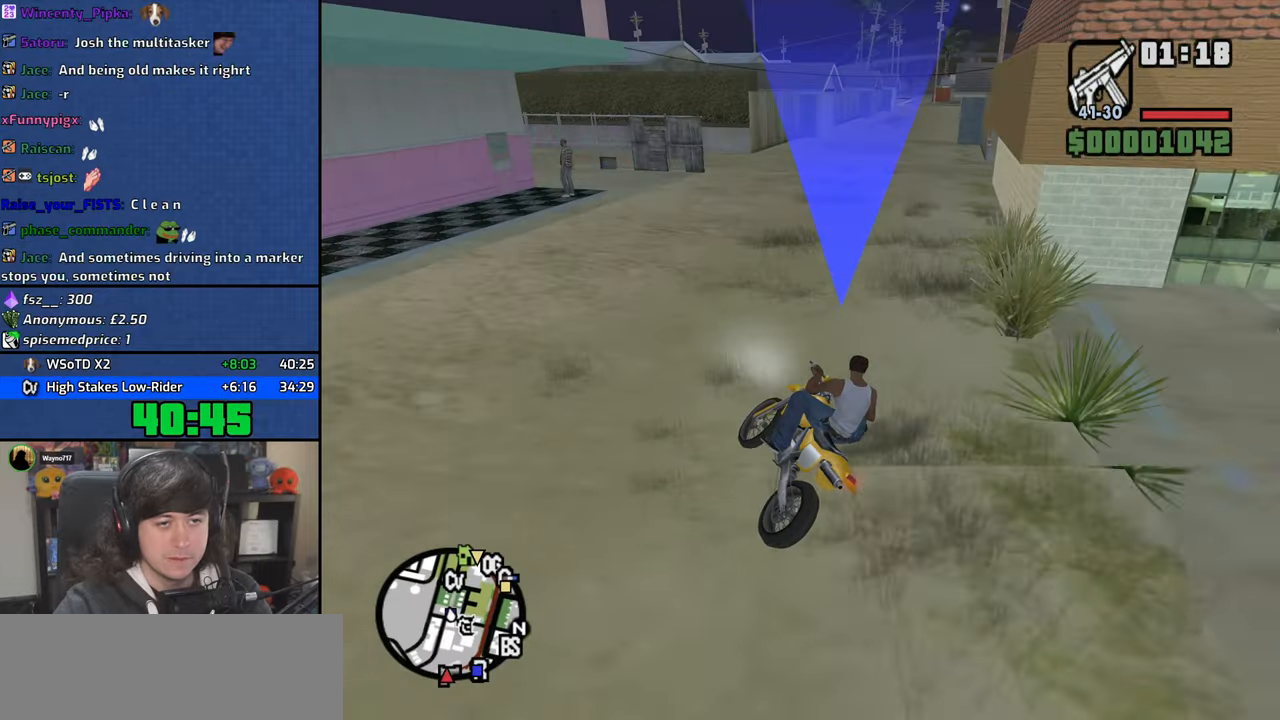
Gameplay with keyboard and mouse; each line is a JSON object with the keys and mouse buttons held at the frame after it. "events" lists presses ("down") and releases ("up") of "1", "2", "3", "4", "5", "6", "8", "a", "alt", "b", "c", "ctrl", "d", "down", "e", "escape", "f", "f1", "f2", "f3", "g", "h", "left", "n", "num2", "q", "r", "right", "s", "shift", "space", "t", "tab", "up", "v", "w", "x", "y", "z", "mouse_left", "mouse_wheel" and "mouse_right" between this image and that frame as [ms after this image, input, new state], when the widget could be followed in between. "mouse_left", "mouse_wheel", "mouse_right" = the "left", "wheel", "right" buttons of the "mouse" list. No other keys are recorded. "wheel" means that the mouse wheel is clicked or scrolled. Mouse movement is not recorded.
{"keys": ["2", "w"], "mouse": [], "events": [[167, "2", "down"], [267, "2", "up"], [367, "2", "down"], [417, "2", "up"], [434, "d", "up"], [500, "2", "down"]]}
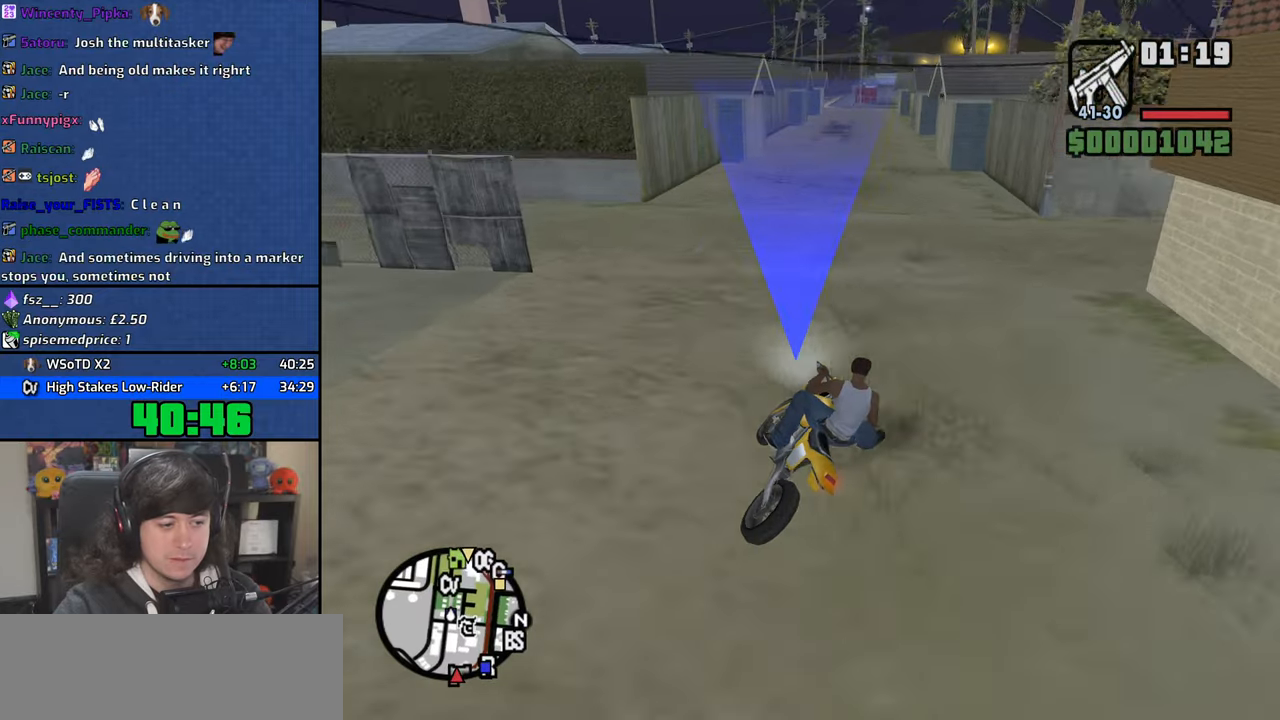
{"keys": ["w"], "mouse": [], "events": [[84, "2", "up"], [167, "2", "down"], [234, "2", "up"], [300, "2", "down"], [384, "2", "up"], [450, "2", "down"], [500, "2", "up"]]}
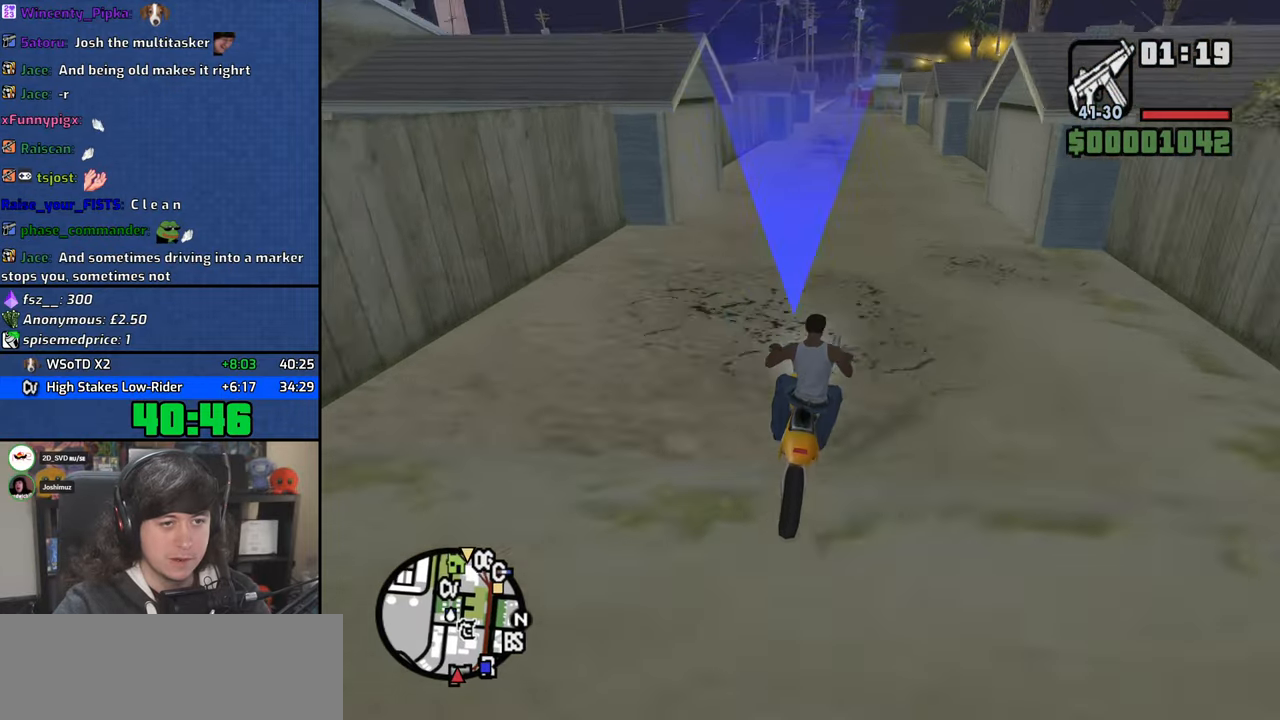
{"keys": ["w"], "mouse": [], "events": [[67, "2", "down"], [134, "2", "up"], [217, "2", "down"], [284, "2", "up"], [367, "2", "down"], [417, "2", "up"]]}
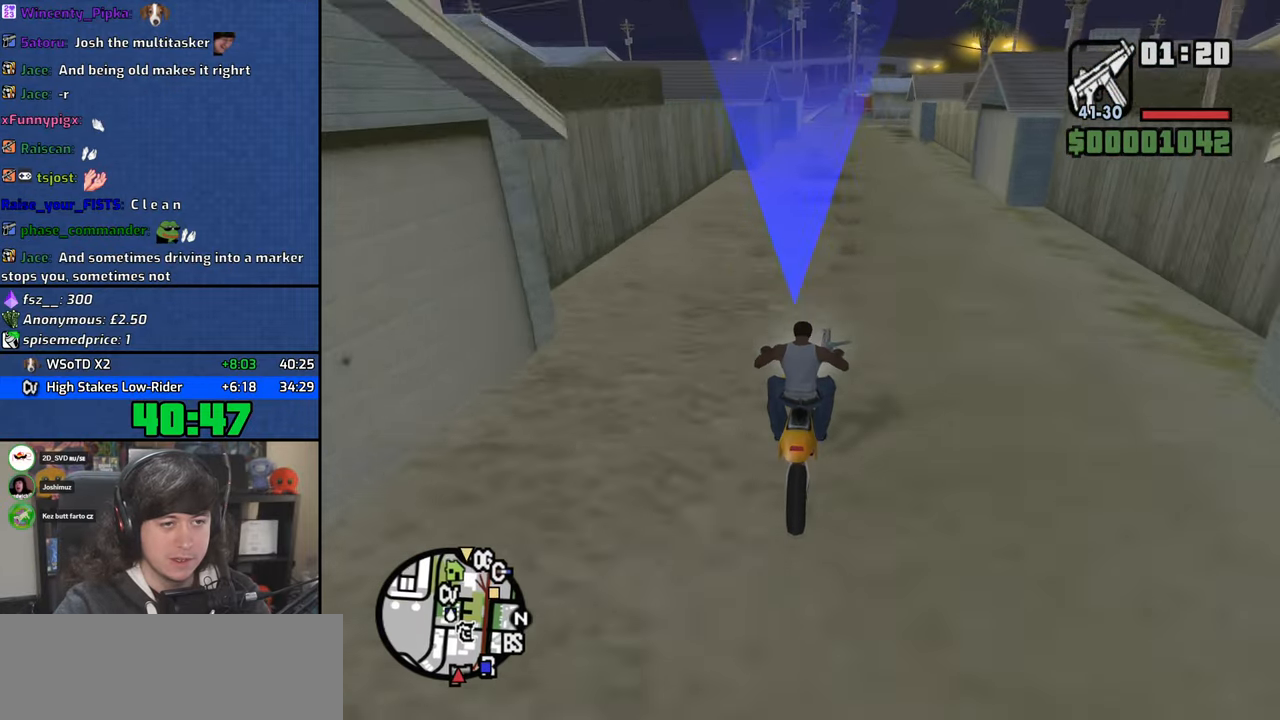
{"keys": ["2", "w"], "mouse": [], "events": [[17, "2", "down"], [67, "2", "up"], [150, "2", "down"], [234, "2", "up"], [317, "2", "down"], [384, "2", "up"], [467, "2", "down"]]}
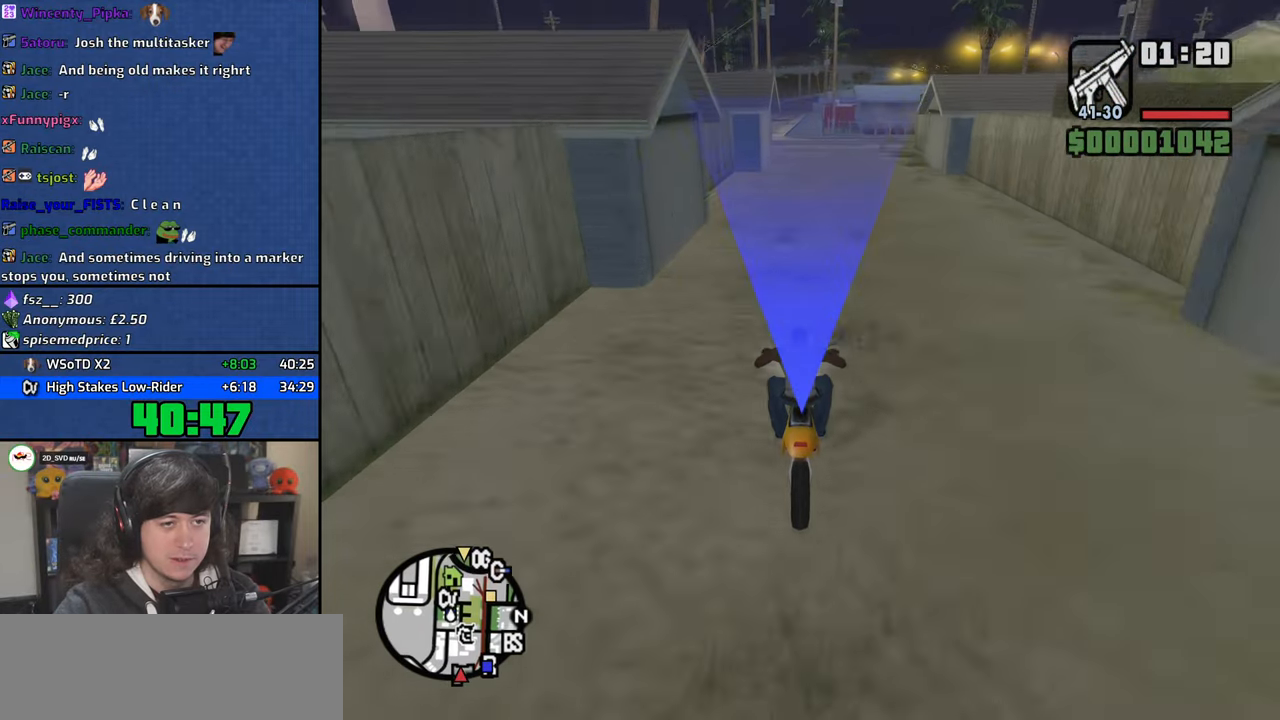
{"keys": ["2", "w"], "mouse": [], "events": [[34, "2", "up"], [117, "2", "down"], [200, "2", "up"], [284, "2", "down"], [300, "d", "down"], [317, "d", "up"], [334, "2", "up"], [434, "2", "down"]]}
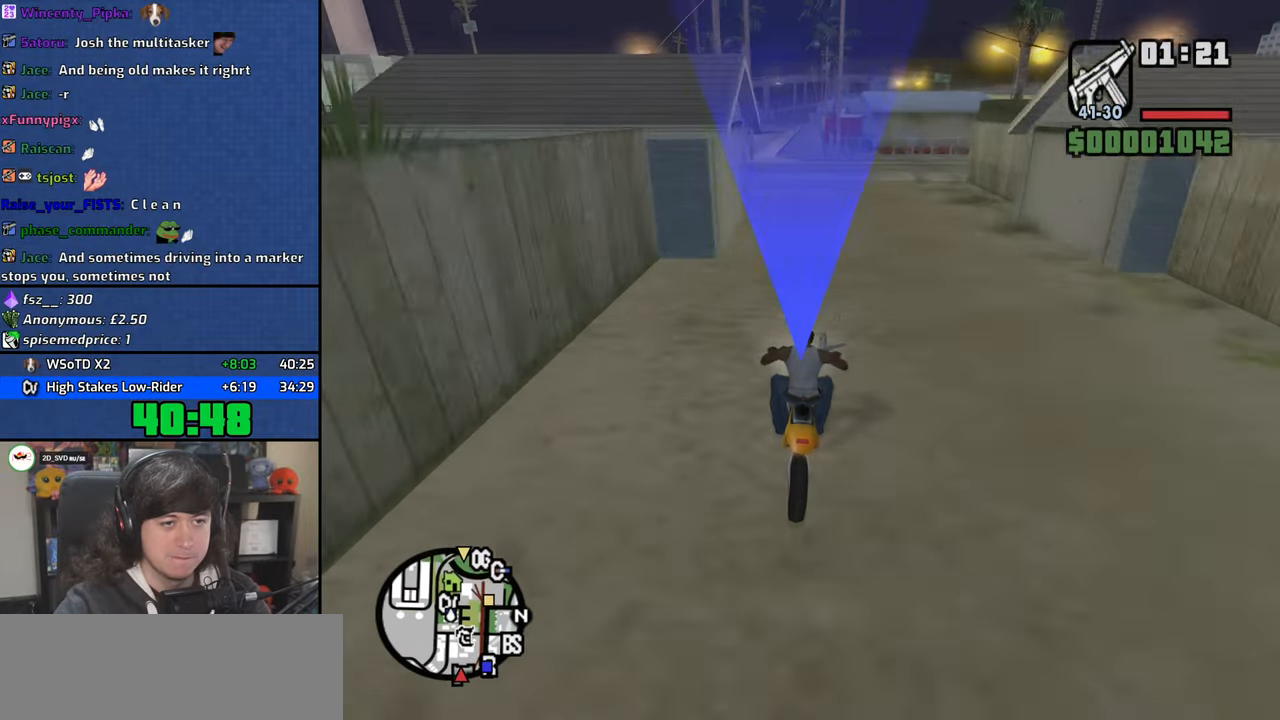
{"keys": ["d", "w"], "mouse": [], "events": [[17, "2", "up"], [117, "2", "down"], [167, "2", "up"], [250, "2", "down"], [317, "2", "up"], [417, "2", "down"], [467, "d", "down"], [500, "2", "up"]]}
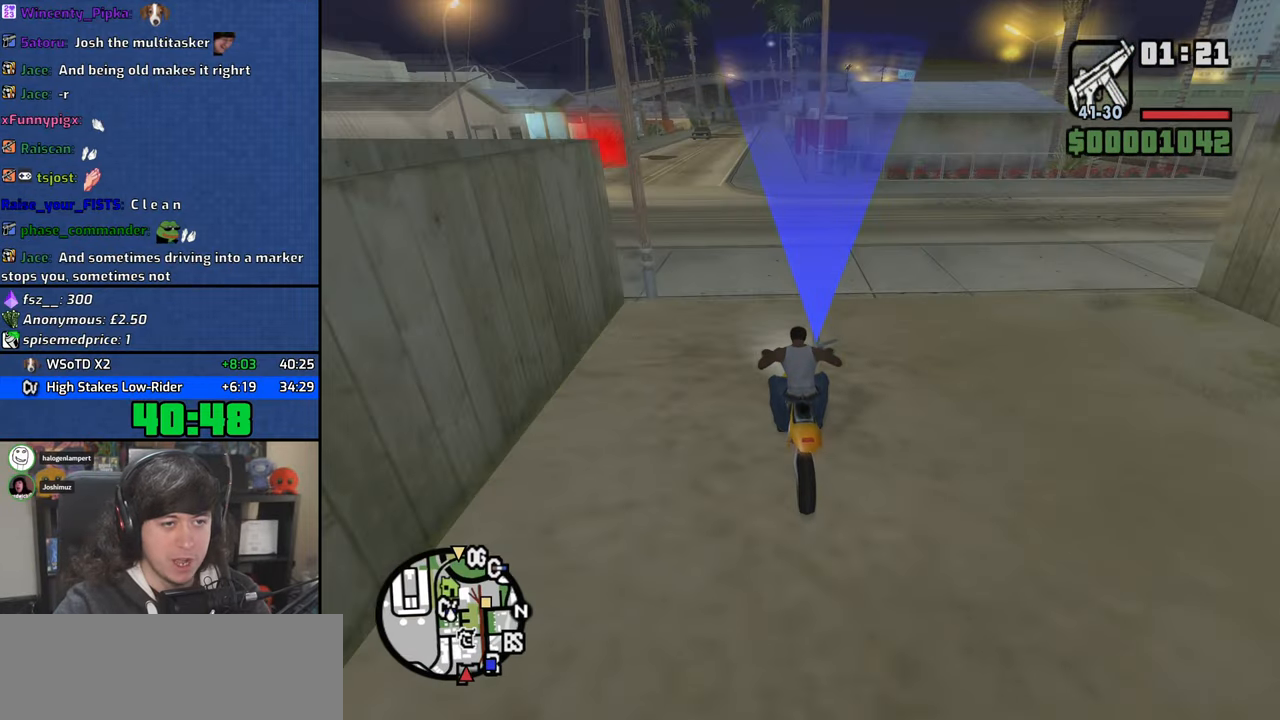
{"keys": ["2", "d", "w"], "mouse": [], "events": [[34, "d", "up"], [234, "d", "down"], [317, "d", "up"], [450, "d", "down"], [500, "2", "down"]]}
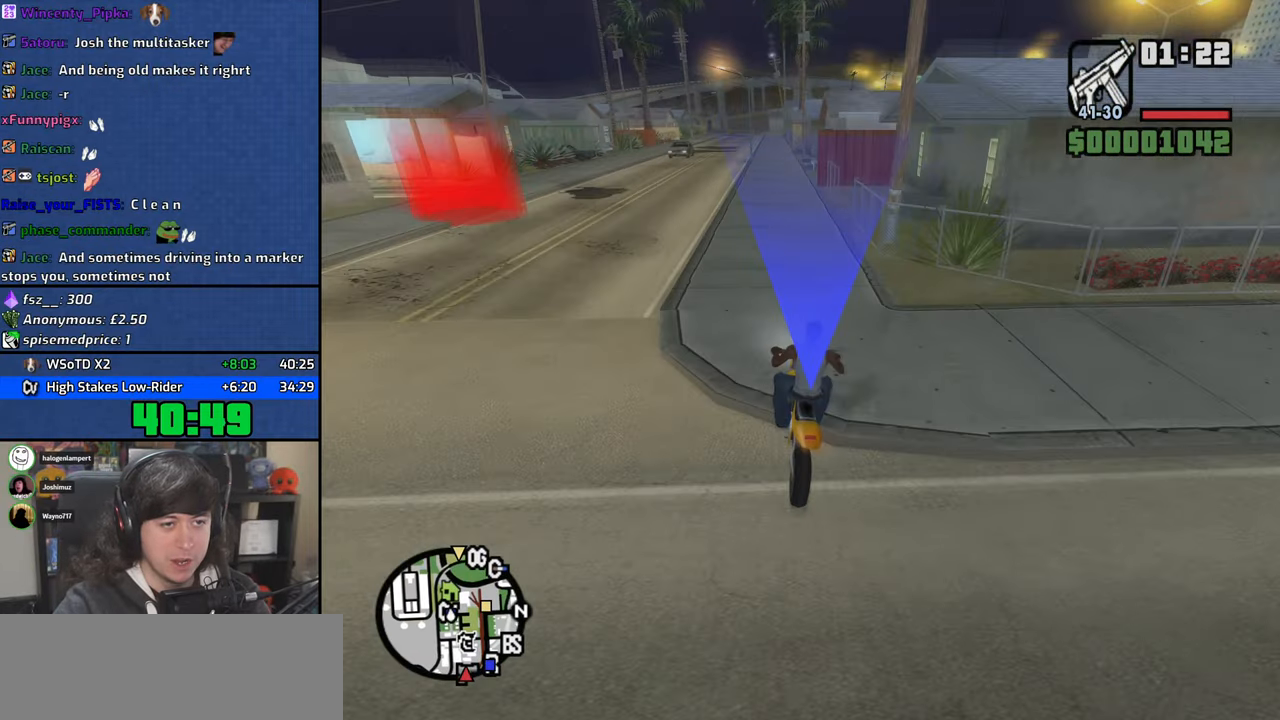
{"keys": [], "mouse": [], "events": [[34, "d", "up"], [217, "2", "up"], [267, "f", "down"], [284, "w", "up"], [500, "f", "up"]]}
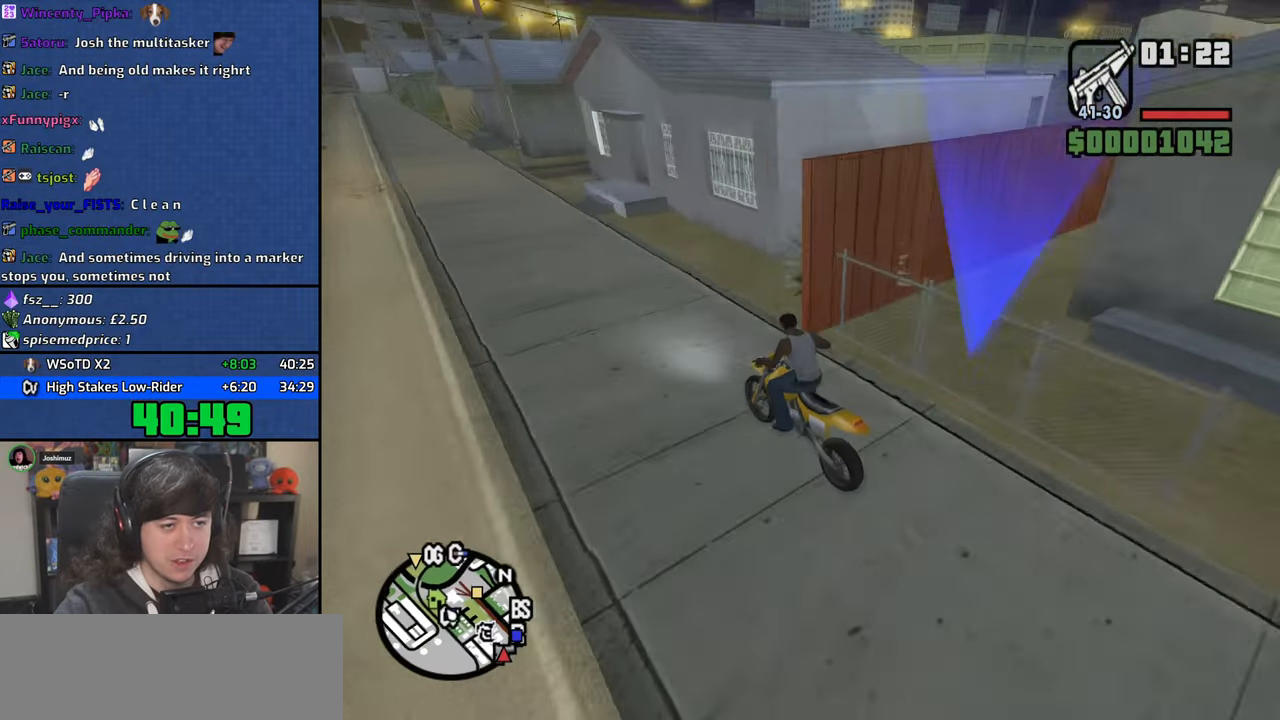
{"keys": ["a", "w"], "mouse": [], "events": [[284, "w", "down"], [417, "a", "down"]]}
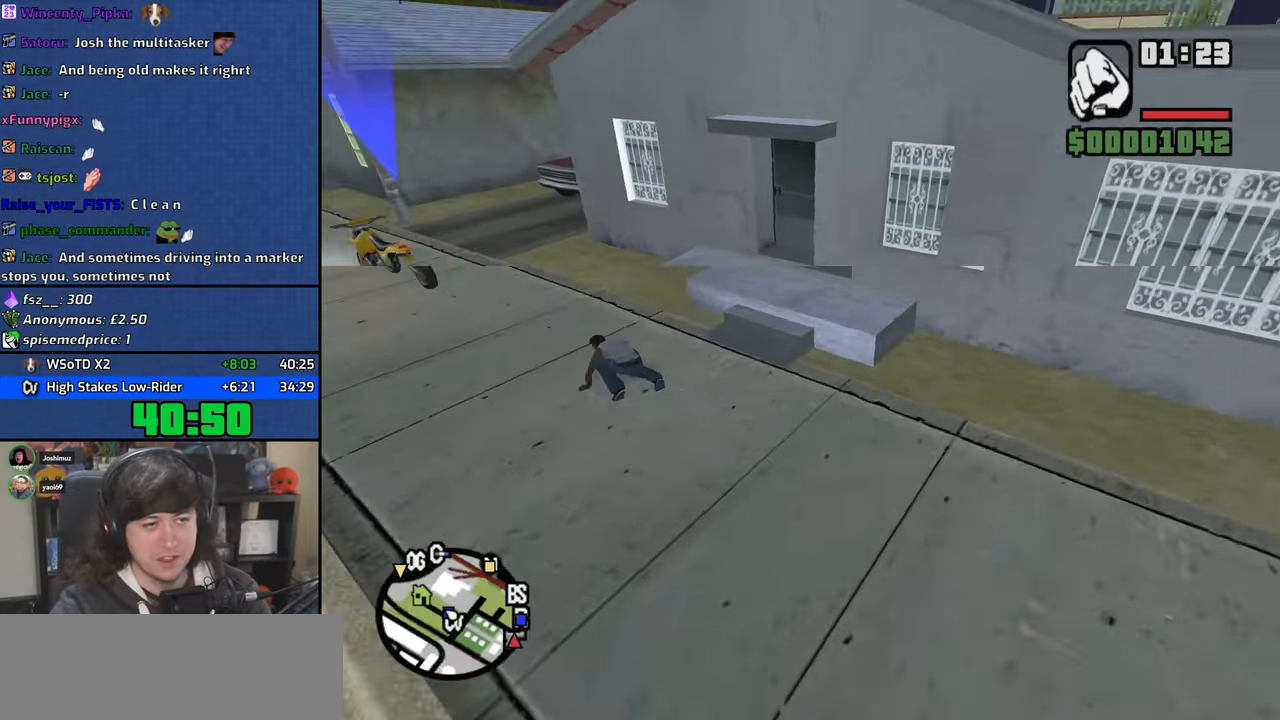
{"keys": ["w"], "mouse": [], "events": [[134, "space", "down"], [234, "space", "up"], [284, "a", "up"], [350, "space", "down"], [434, "space", "up"]]}
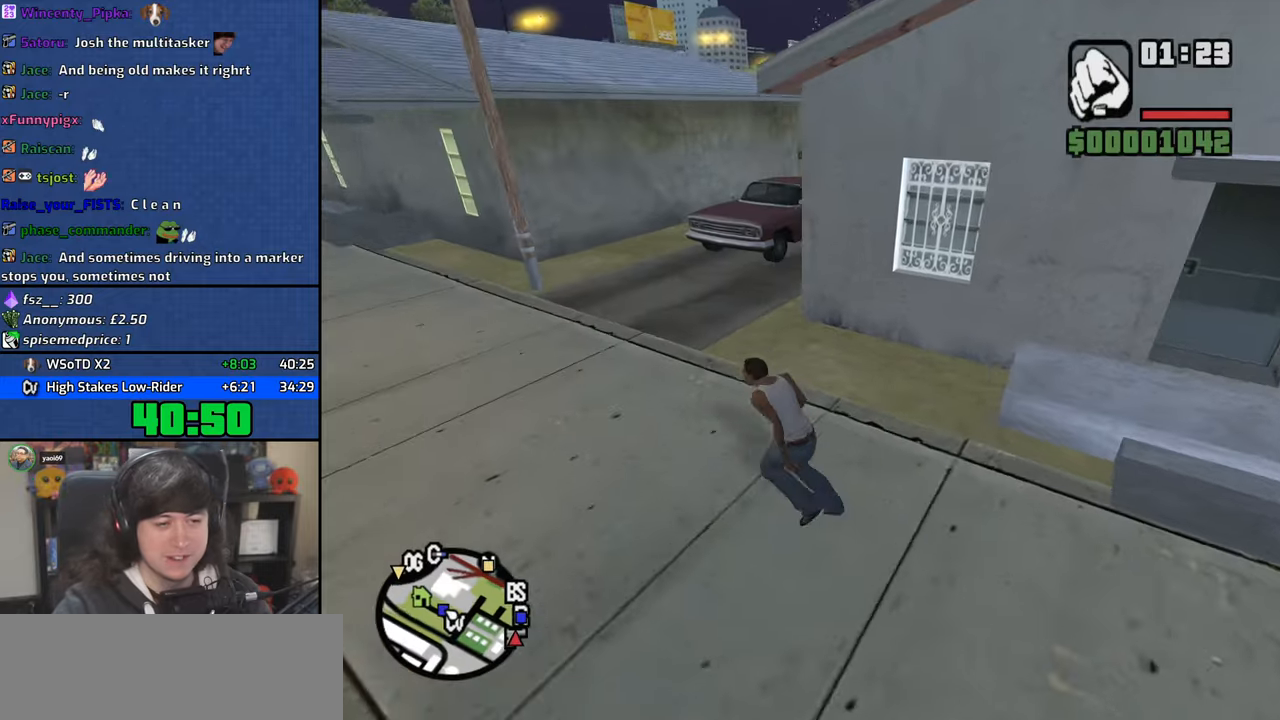
{"keys": ["w"], "mouse": [], "events": [[50, "space", "down"], [134, "space", "up"], [250, "space", "down"], [334, "space", "up"], [434, "space", "down"], [500, "space", "up"]]}
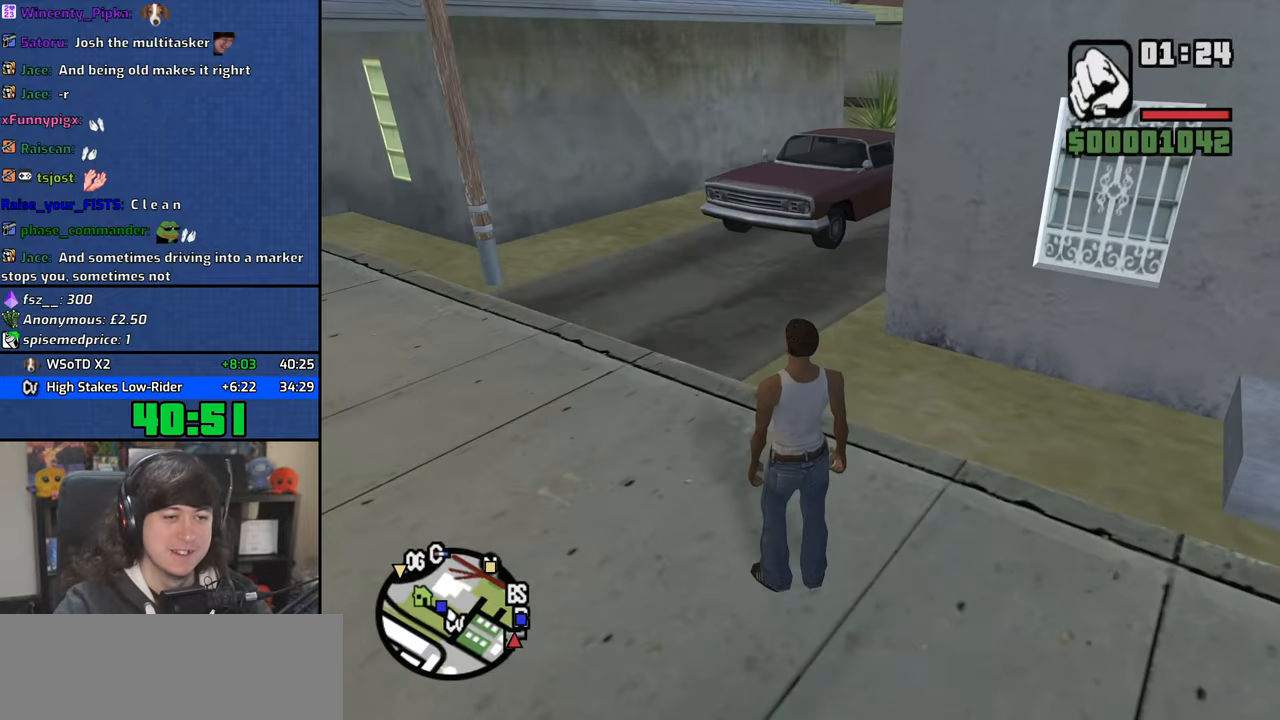
{"keys": ["space", "w"], "mouse": [], "events": [[100, "space", "down"], [184, "space", "up"], [300, "space", "down"], [367, "space", "up"], [500, "space", "down"]]}
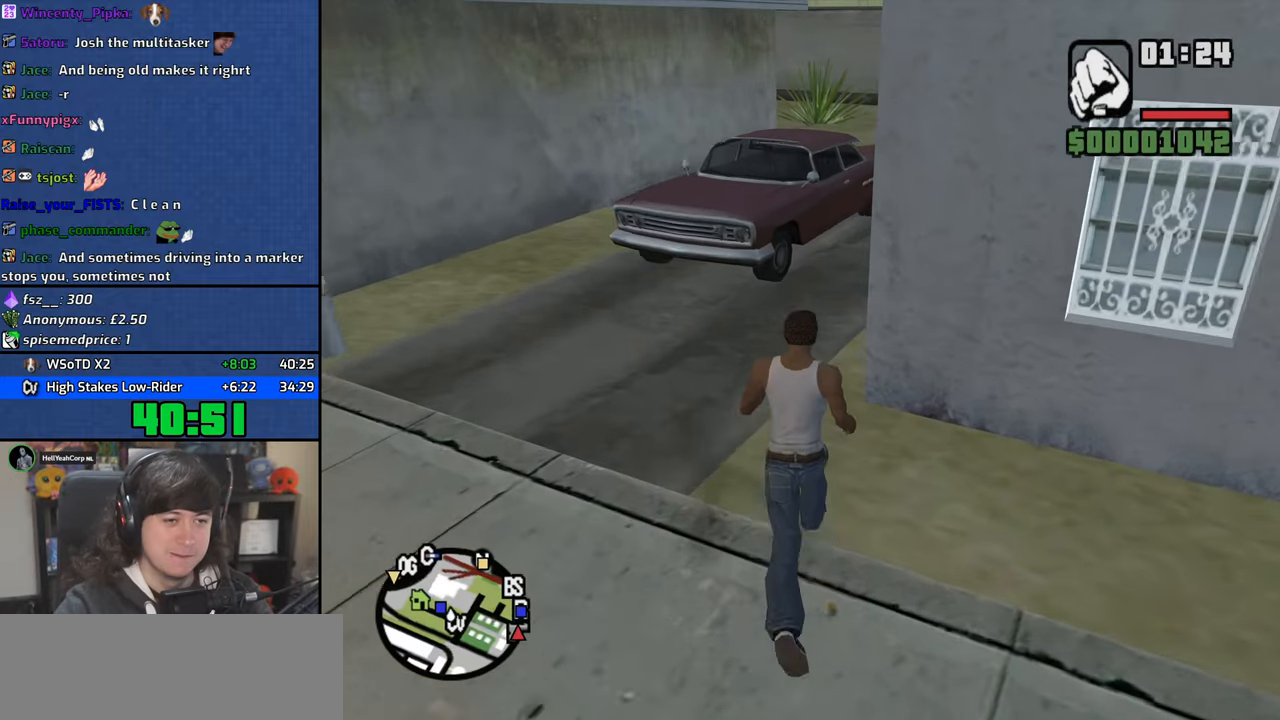
{"keys": ["f", "w"], "mouse": [], "events": [[67, "space", "up"], [184, "space", "down"], [267, "space", "up"], [367, "space", "down"], [467, "f", "down"], [500, "space", "up"]]}
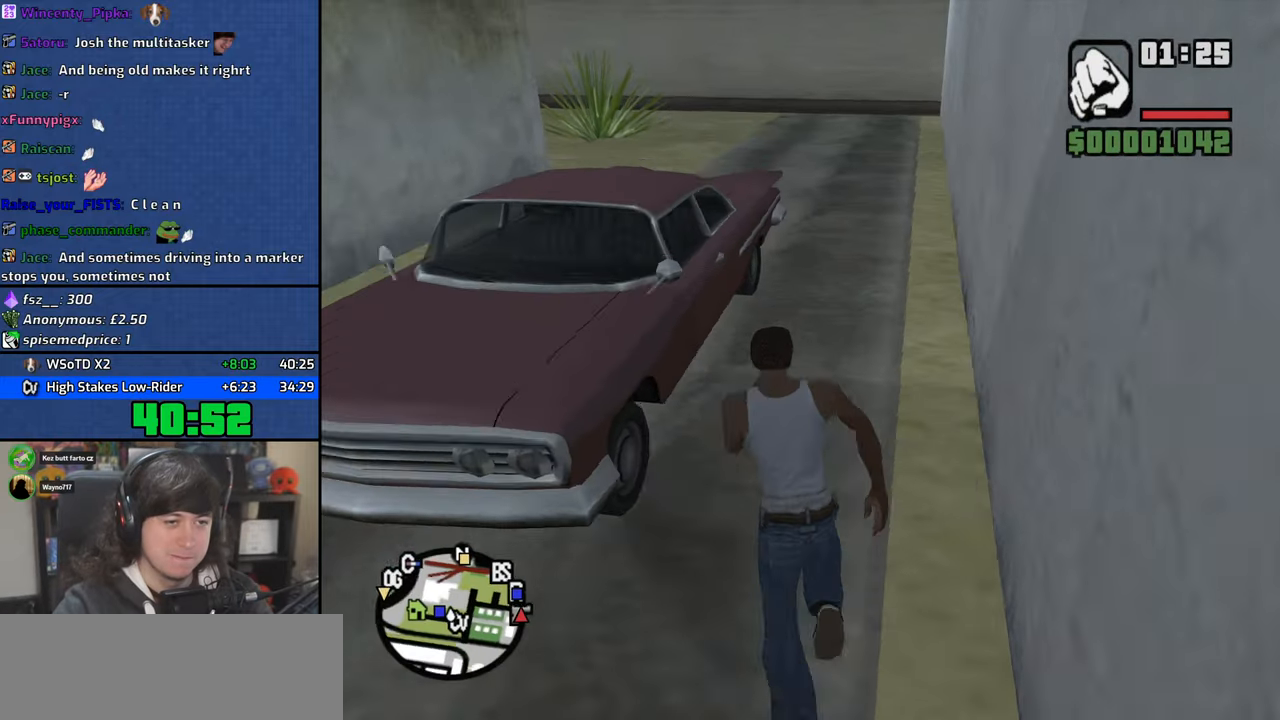
{"keys": ["f"], "mouse": [], "events": [[50, "w", "up"], [67, "f", "up"], [134, "f", "down"], [234, "f", "up"], [300, "f", "down"], [367, "f", "up"], [434, "f", "down"]]}
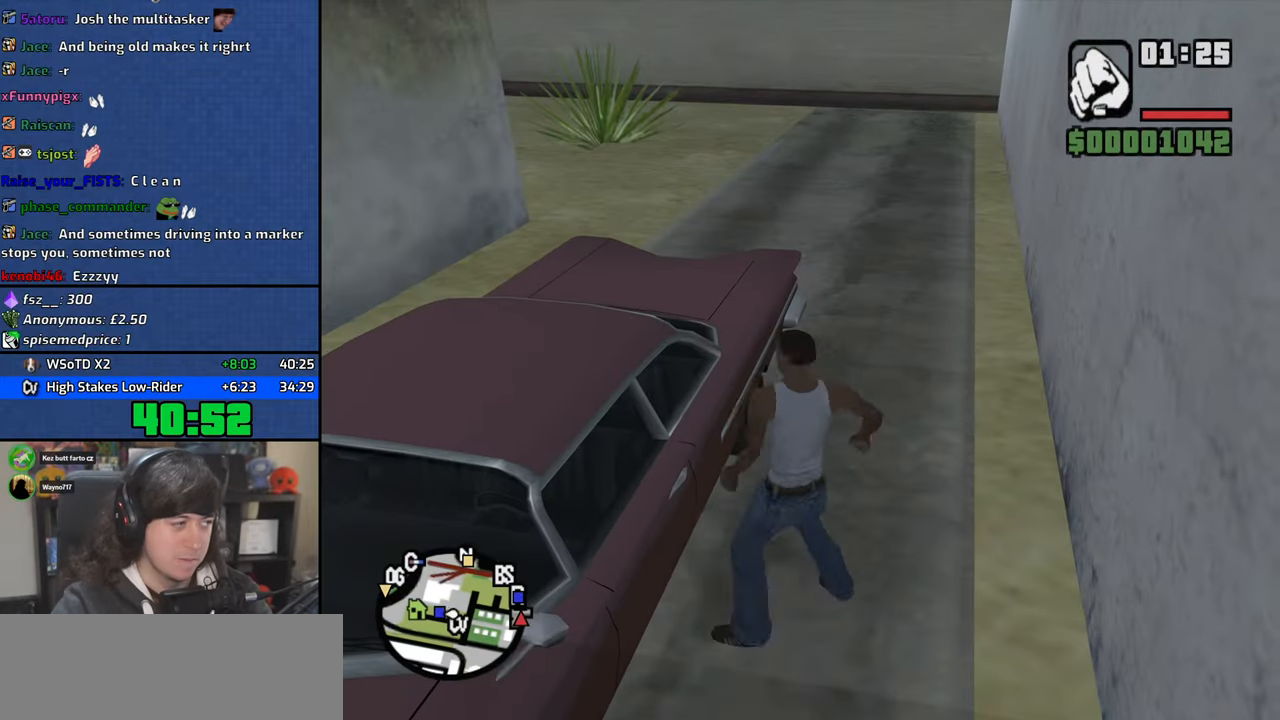
{"keys": [], "mouse": [], "events": [[17, "f", "up"]]}
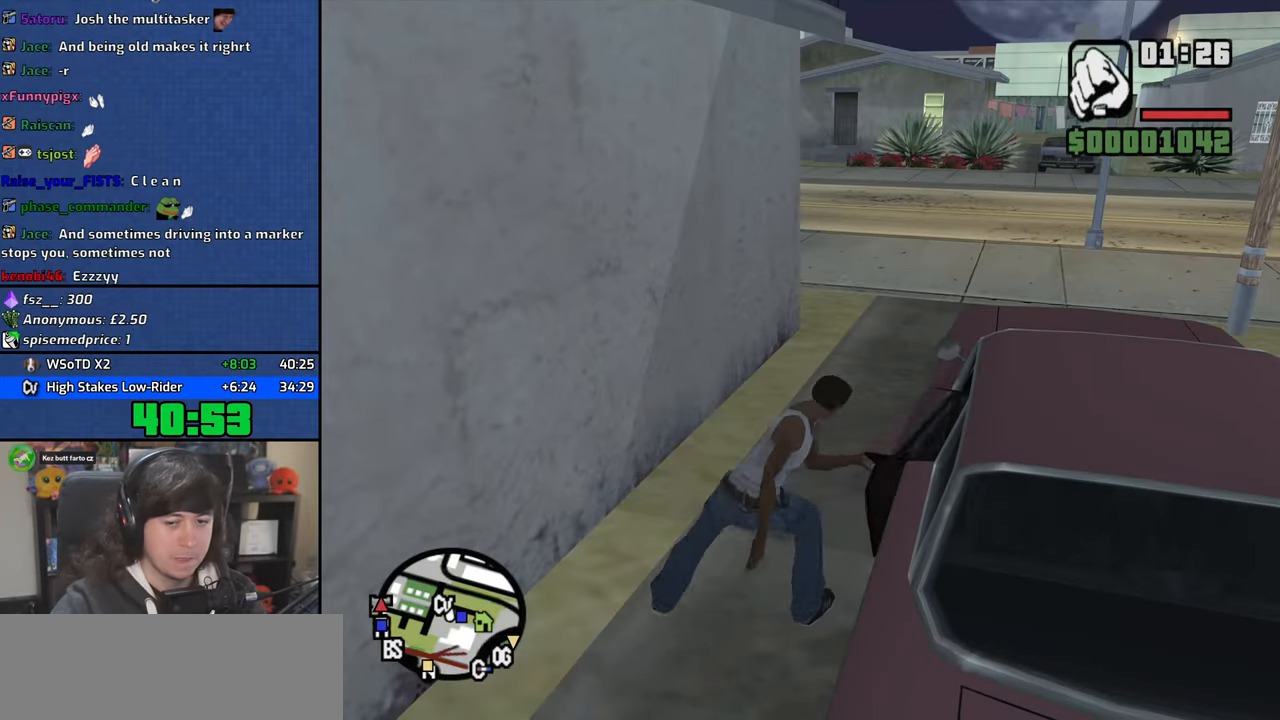
{"keys": [], "mouse": [], "events": []}
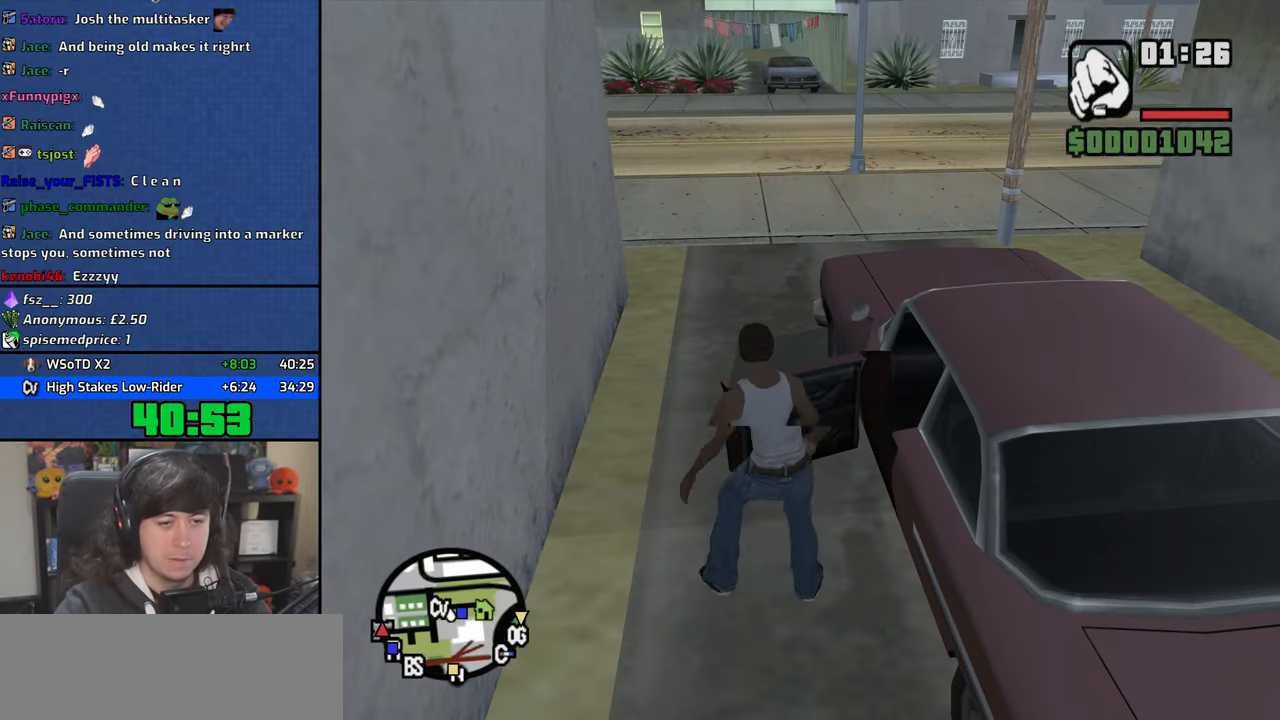
{"keys": ["shift", "w"], "mouse": [], "events": [[350, "shift", "down"], [350, "w", "down"]]}
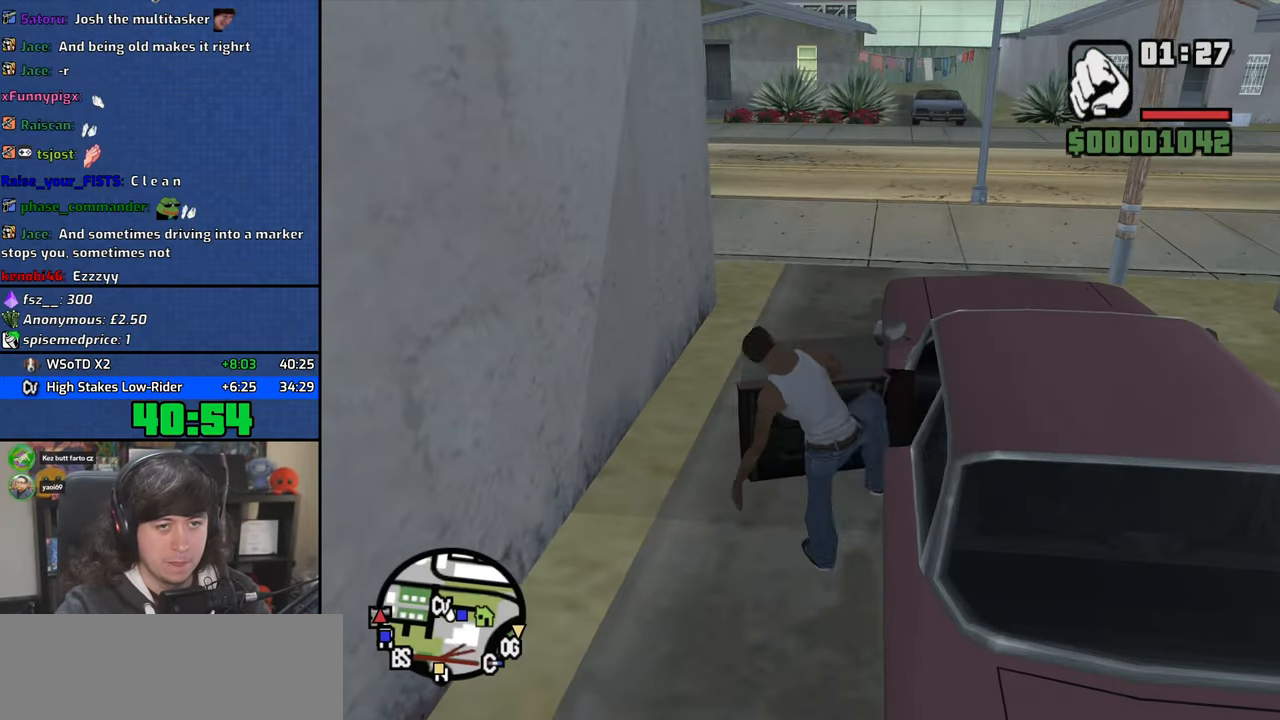
{"keys": ["shift", "w"], "mouse": [], "events": []}
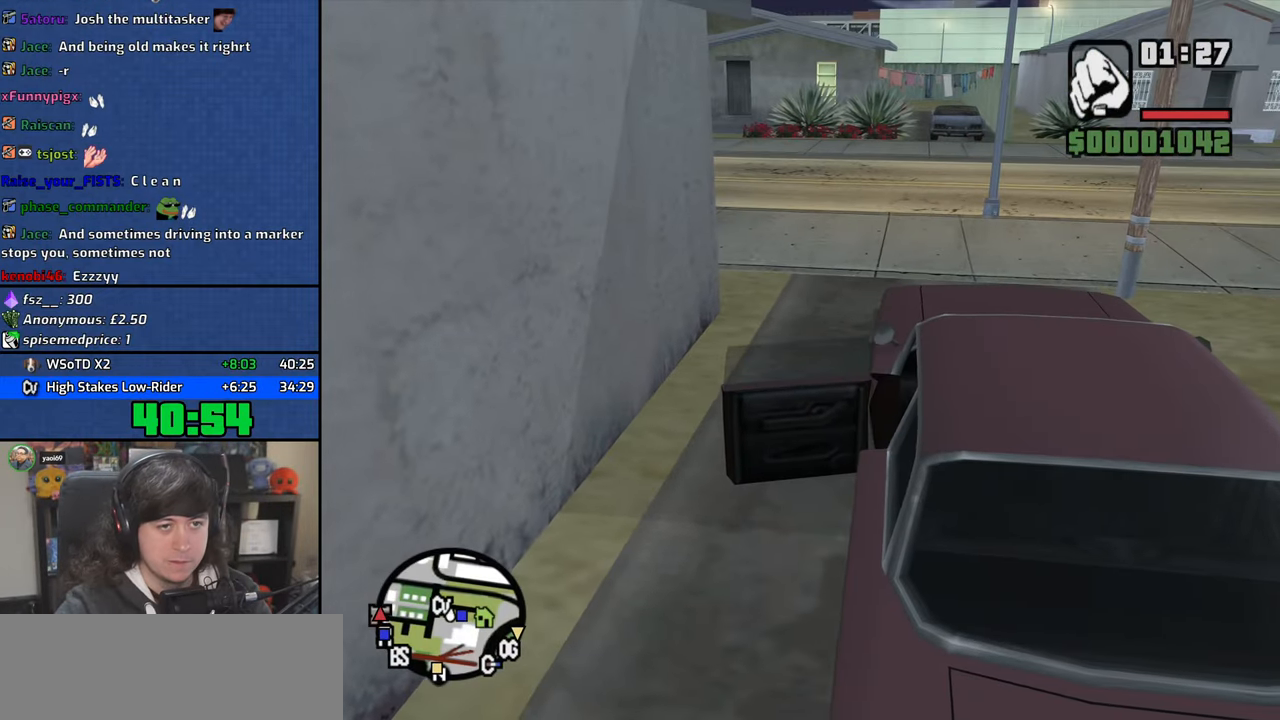
{"keys": ["w"], "mouse": ["wheel"], "events": [[234, "shift", "up"], [267, "mouse_wheel", "down"]]}
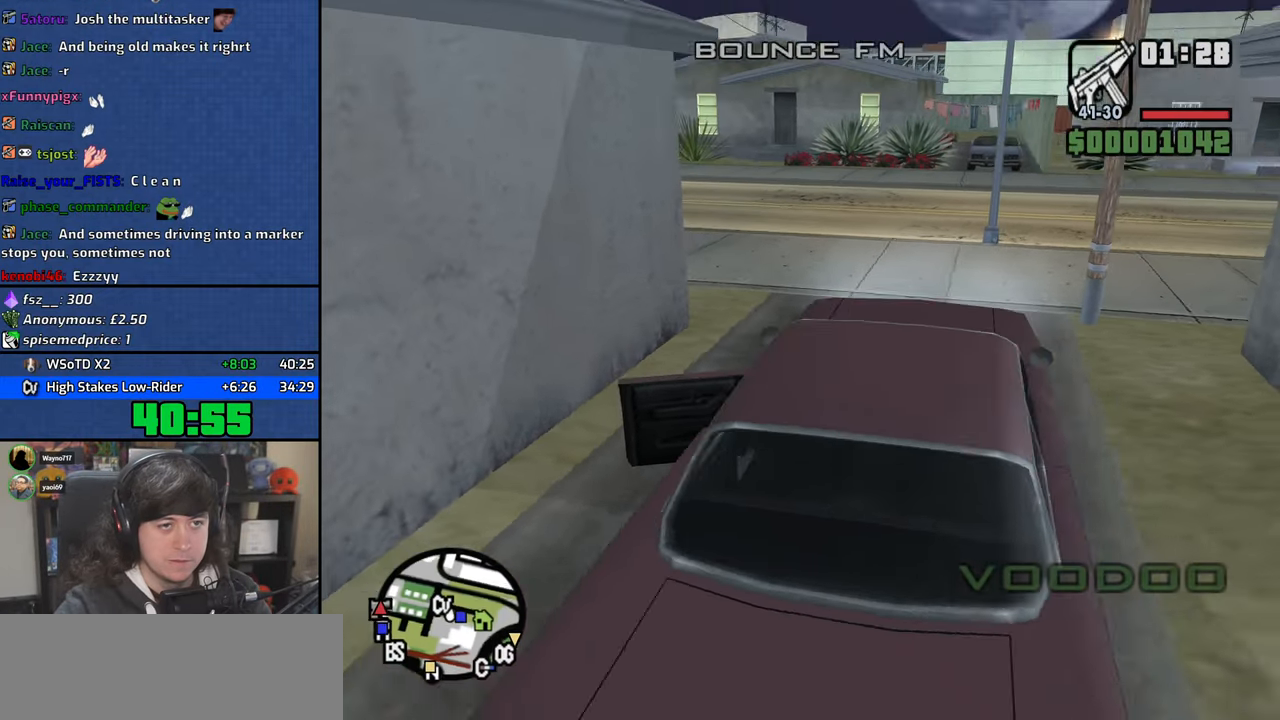
{"keys": ["a", "w"], "mouse": [], "events": [[117, "mouse_wheel", "up"], [367, "a", "down"]]}
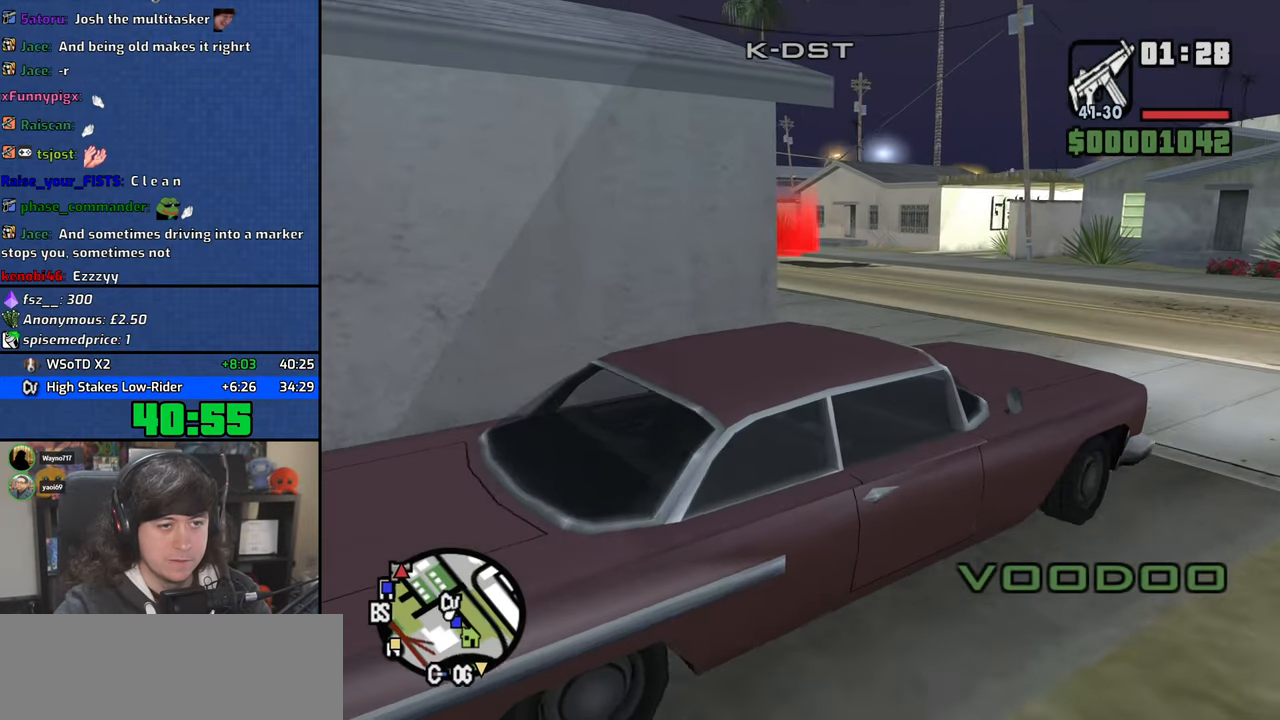
{"keys": ["a", "w"], "mouse": [], "events": []}
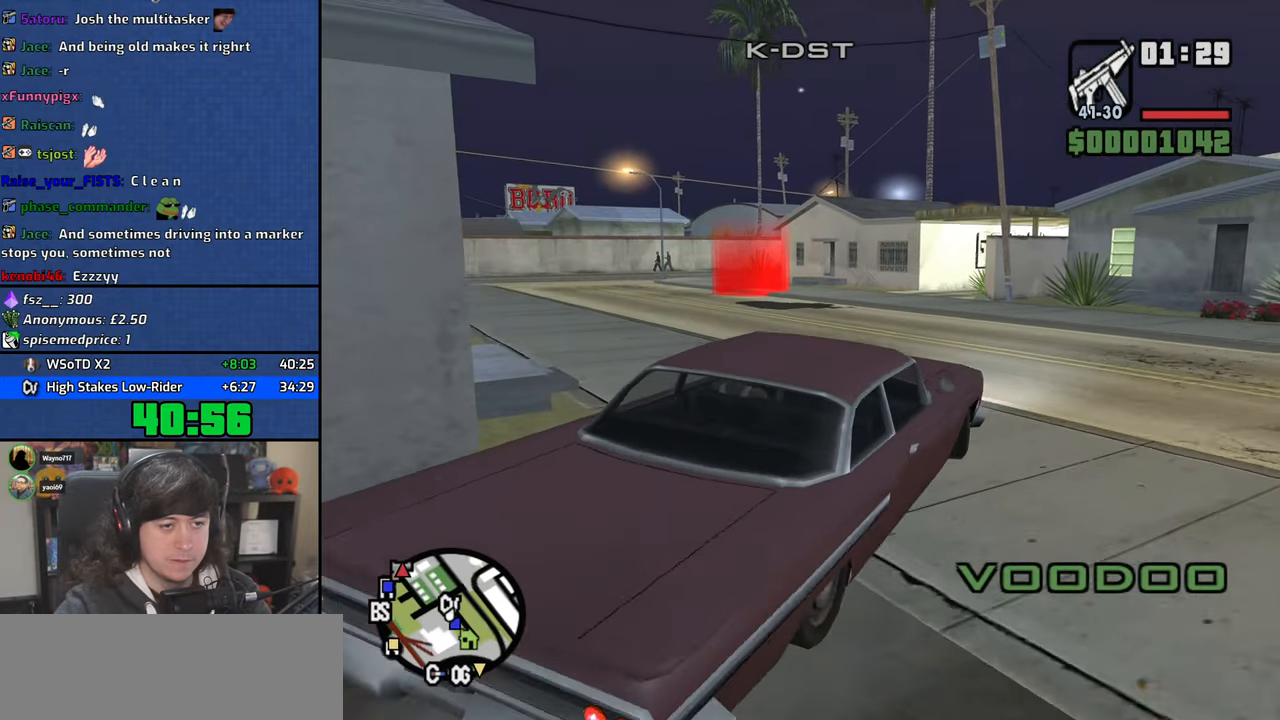
{"keys": ["a", "w"], "mouse": [], "events": [[150, "a", "up"], [484, "a", "down"]]}
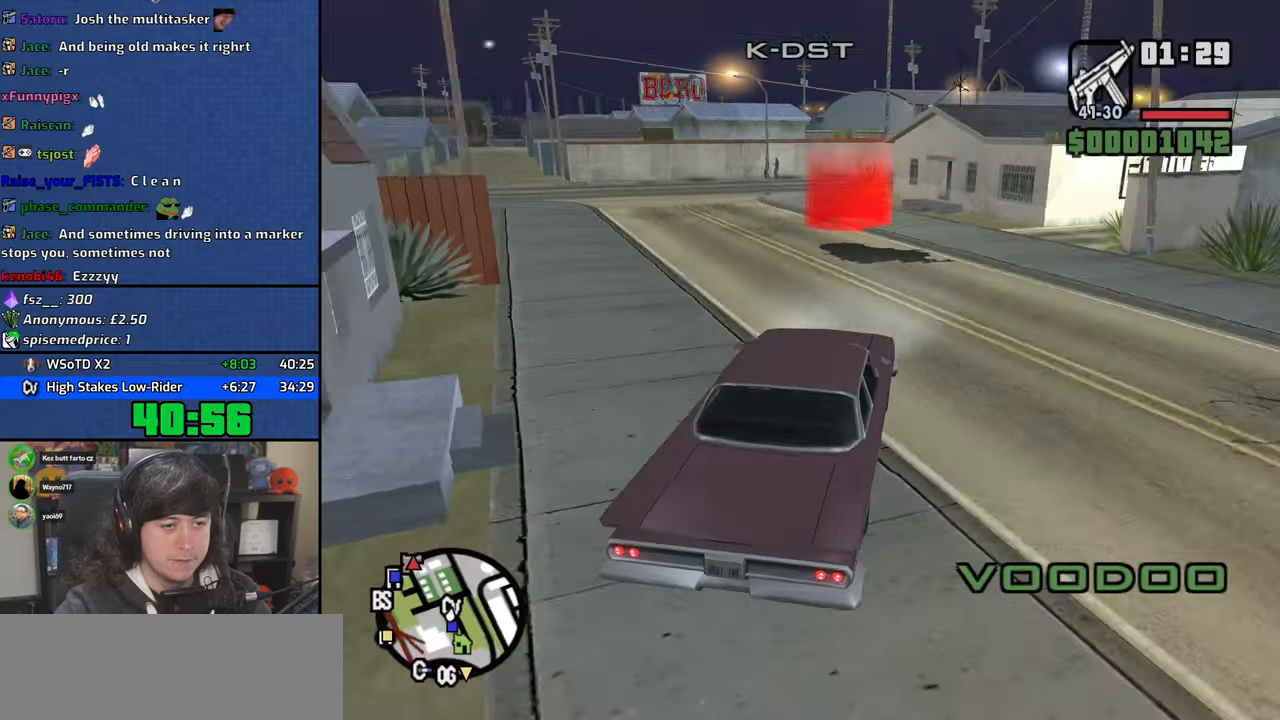
{"keys": ["w"], "mouse": [], "events": [[100, "a", "up"]]}
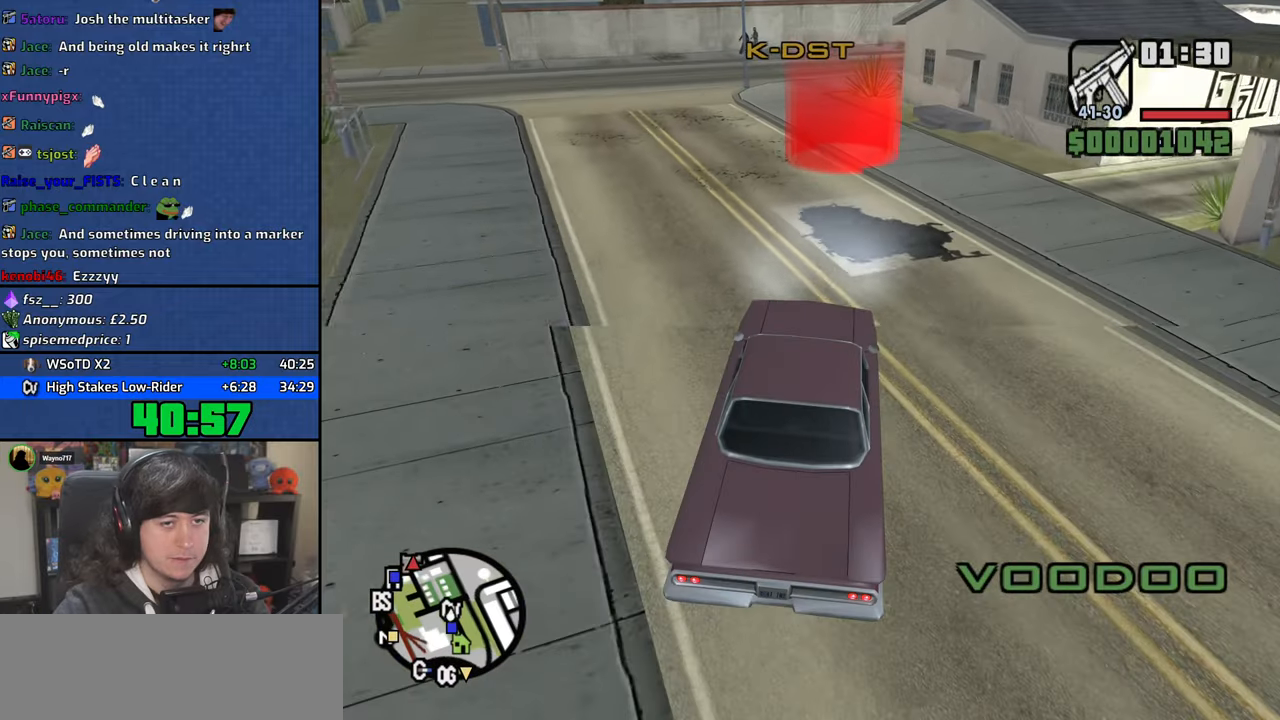
{"keys": [], "mouse": [], "events": [[450, "f3", "down"], [500, "f3", "up"], [500, "w", "up"]]}
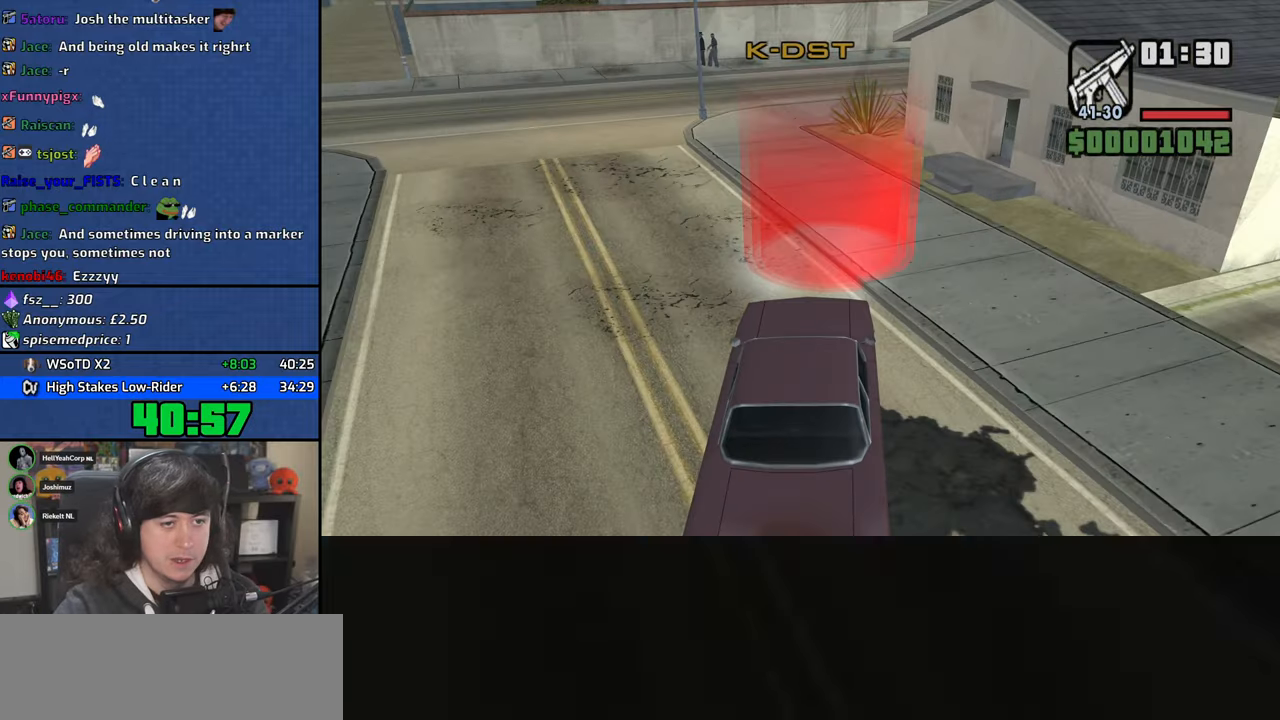
{"keys": ["d"], "mouse": ["left", "right"], "events": [[117, "mouse_left", "down"], [134, "mouse_right", "down"], [234, "d", "down"], [234, "mouse_left", "up"], [234, "mouse_right", "up"], [284, "space", "down"], [300, "d", "up"], [300, "mouse_left", "down"], [317, "mouse_right", "down"], [367, "a", "down"], [384, "space", "up"], [400, "mouse_right", "up"], [417, "a", "up"], [417, "mouse_left", "up"], [450, "d", "down"], [484, "mouse_left", "down"], [500, "mouse_right", "down"]]}
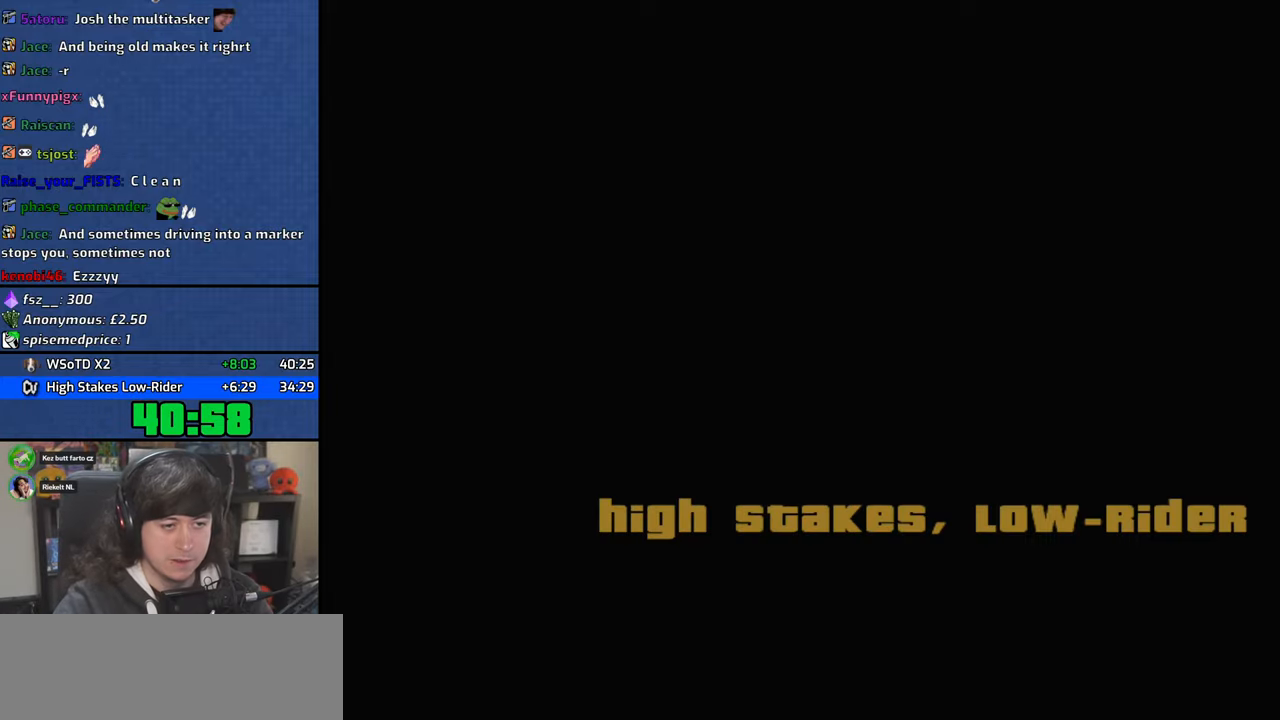
{"keys": ["space"], "mouse": [], "events": [[34, "d", "up"], [34, "space", "down"], [84, "a", "down"], [84, "mouse_right", "up"], [84, "space", "up"], [84, "w", "down"], [100, "mouse_left", "up"], [150, "a", "up"], [150, "mouse_left", "down"], [150, "w", "up"], [167, "mouse_right", "down"], [184, "d", "down"], [250, "space", "down"], [267, "d", "up"], [267, "mouse_left", "up"], [267, "mouse_right", "up"], [300, "a", "down"], [300, "w", "down"], [334, "mouse_left", "down"], [334, "space", "up"], [350, "mouse_right", "down"], [384, "a", "up"], [384, "w", "up"], [400, "d", "down"], [450, "mouse_left", "up"], [450, "mouse_right", "up"], [500, "d", "up"], [500, "space", "down"]]}
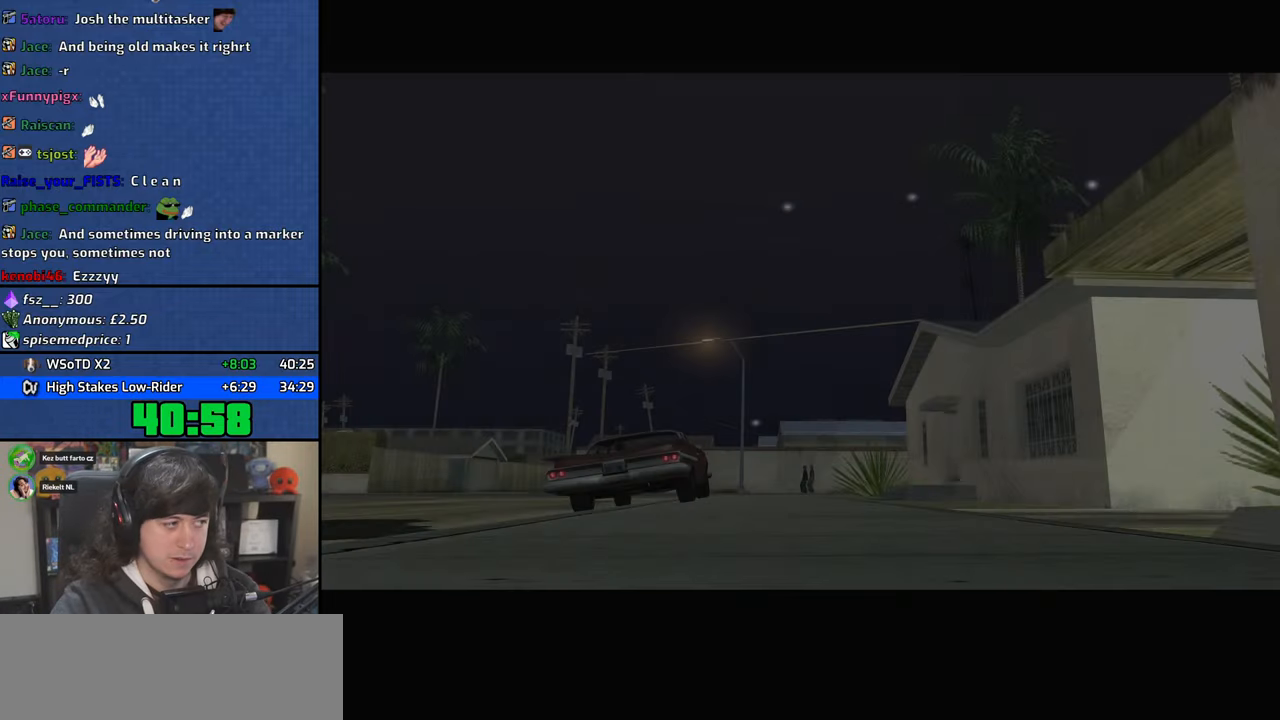
{"keys": ["a", "space", "w"], "mouse": [], "events": [[17, "mouse_left", "down"], [34, "a", "down"], [34, "mouse_right", "down"], [34, "w", "down"], [67, "space", "up"], [100, "a", "up"], [100, "w", "up"], [134, "mouse_left", "up"], [134, "mouse_right", "up"], [150, "d", "down"], [184, "mouse_left", "down"], [217, "mouse_right", "down"], [234, "d", "up"], [234, "space", "down"], [267, "w", "down"], [284, "a", "down"], [300, "space", "up"], [317, "mouse_left", "up"], [317, "mouse_right", "up"], [317, "w", "up"], [334, "a", "up"], [367, "mouse_left", "down"], [384, "d", "down"], [400, "mouse_right", "down"], [467, "d", "up"], [467, "space", "down"], [500, "a", "down"], [500, "mouse_left", "up"], [500, "mouse_right", "up"], [500, "w", "down"]]}